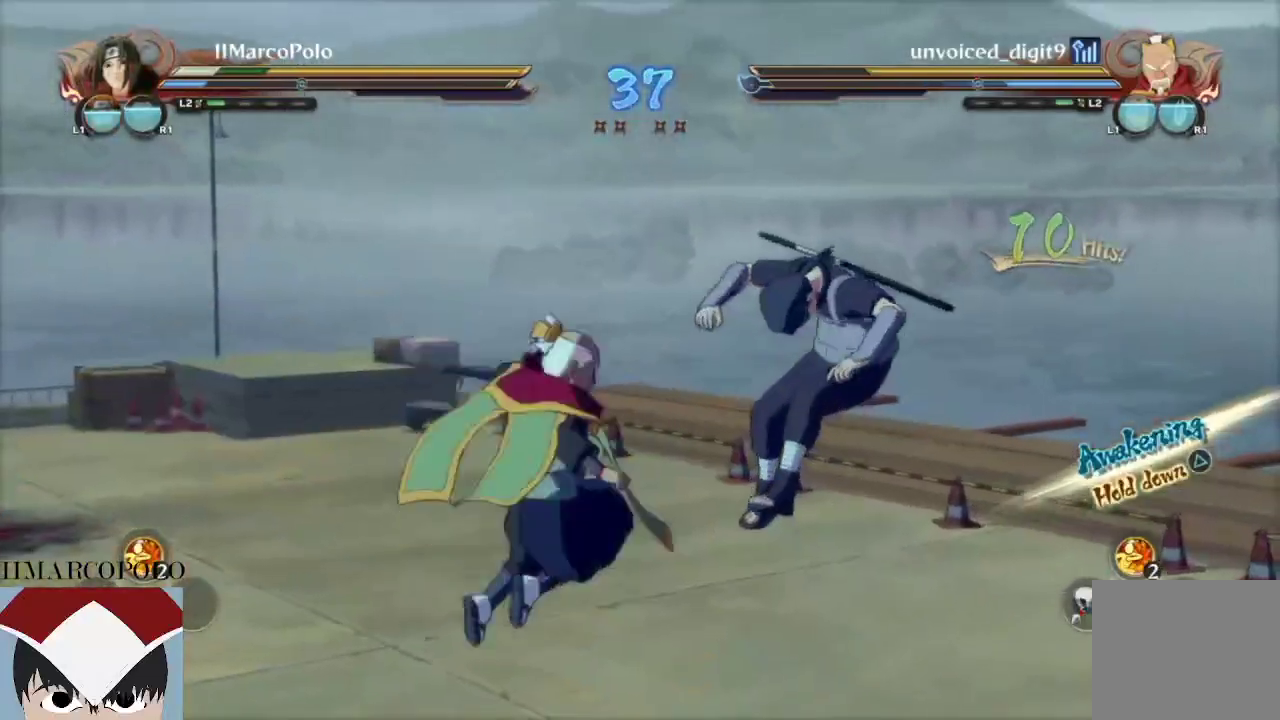
Gameplay with a controller (PlayStation layout); each line is a JSON object with the inputs held at the frame after it. "events" lists button and stick changes between this image and that frame as [ms after this image, input, new state], when the widget could be followed in between.
{"buttons": ["CROSS"], "left_stick": "down-right", "right_stick": "center", "events": [[50, "CROSS", "up"], [117, "CROSS", "down"], [200, "CROSS", "up"], [283, "CROSS", "down"], [367, "CROSS", "up"], [450, "CROSS", "down"]]}
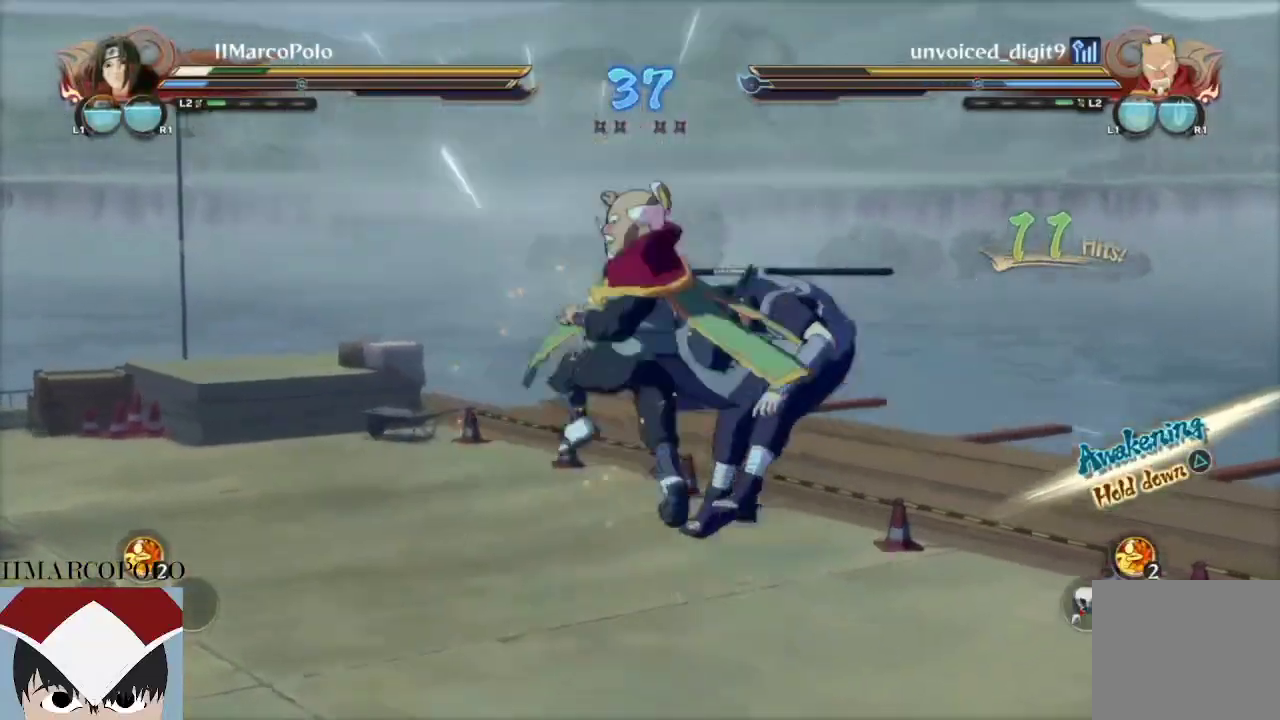
{"buttons": [], "left_stick": "down-right", "right_stick": "center", "events": [[33, "CROSS", "up"], [117, "CROSS", "down"], [183, "CROSS", "up"], [267, "CROSS", "down"], [333, "CROSS", "up"], [417, "CROSS", "down"], [483, "CROSS", "up"]]}
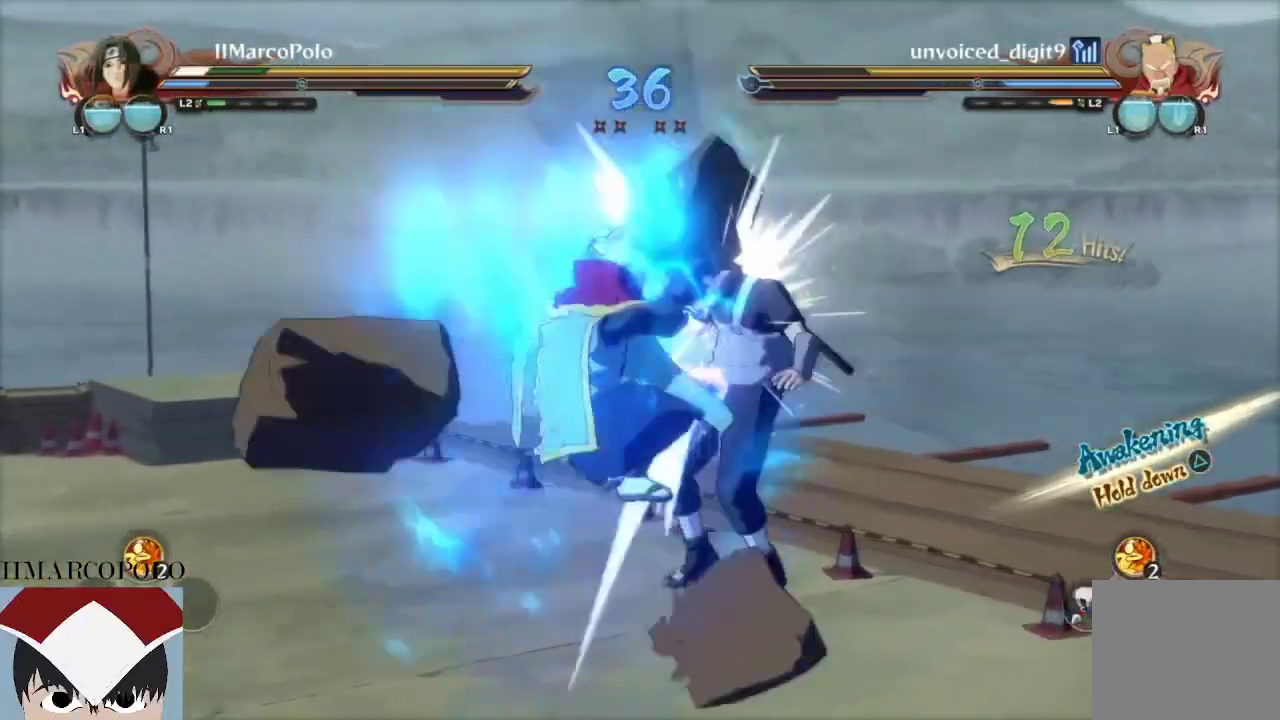
{"buttons": [], "left_stick": "down-right", "right_stick": "center", "events": [[67, "CROSS", "down"], [133, "CROSS", "up"], [217, "CROSS", "down"], [300, "CROSS", "up"], [350, "CROSS", "down"], [450, "CROSS", "up"]]}
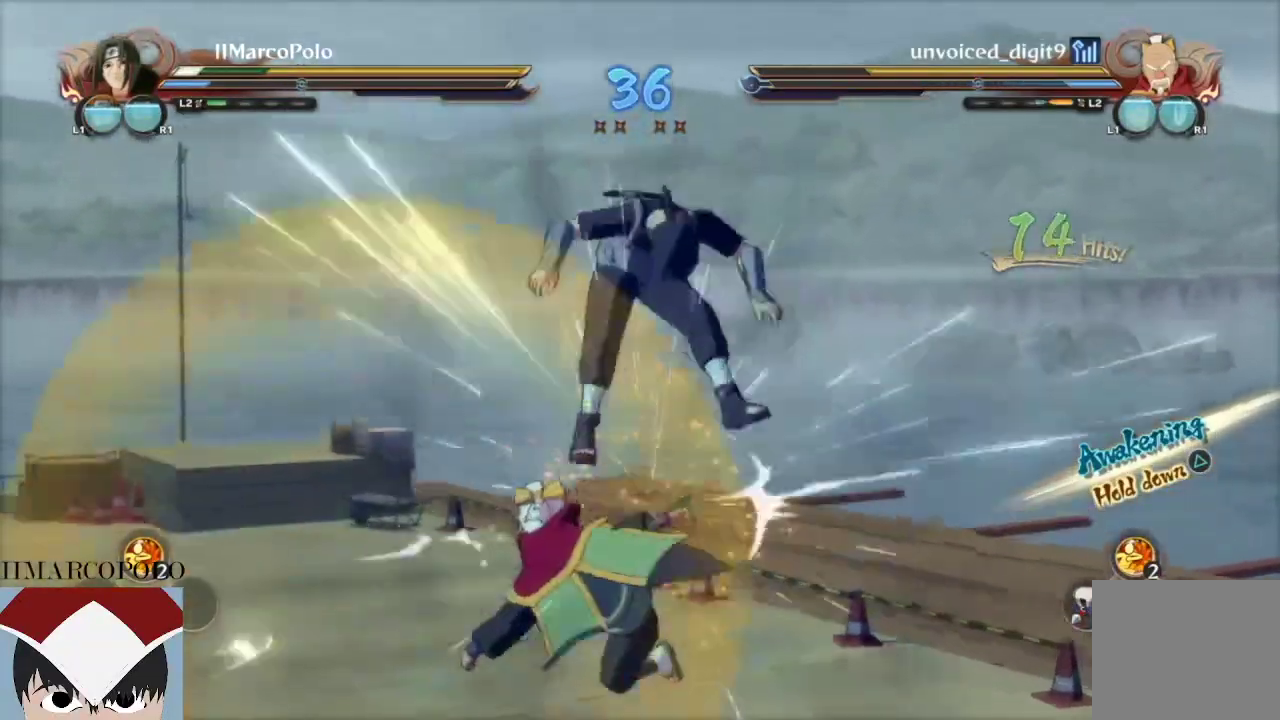
{"buttons": ["CROSS"], "left_stick": "down-right", "right_stick": "center", "events": [[17, "CROSS", "down"], [100, "CROSS", "up"], [167, "CROSS", "down"], [267, "CROSS", "up"], [333, "CROSS", "down"], [417, "CROSS", "up"], [500, "CROSS", "down"]]}
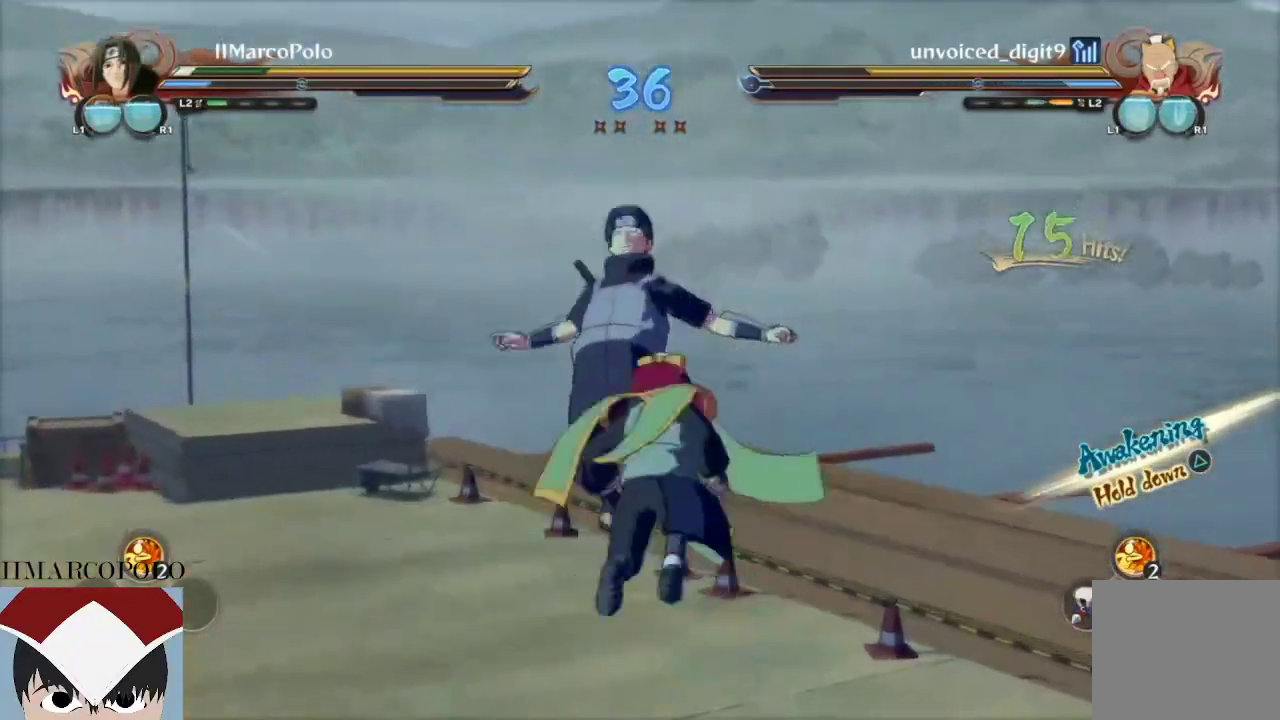
{"buttons": ["CROSS"], "left_stick": "down-right", "right_stick": "center", "events": [[233, "CROSS", "up"], [317, "CROSS", "down"], [400, "CROSS", "up"], [483, "CROSS", "down"]]}
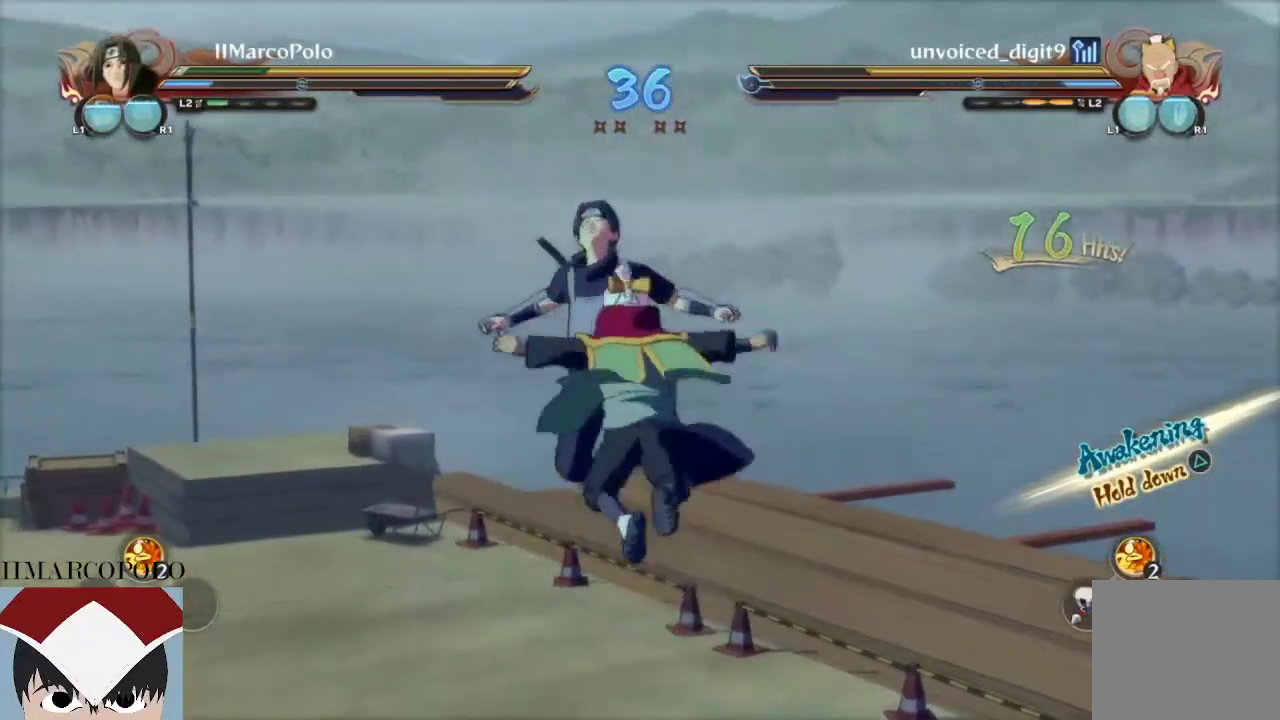
{"buttons": ["CROSS"], "left_stick": "down-right", "right_stick": "center", "events": [[67, "CROSS", "up"], [133, "CROSS", "down"], [217, "CROSS", "up"], [283, "CROSS", "down"], [367, "CROSS", "up"], [433, "CROSS", "down"]]}
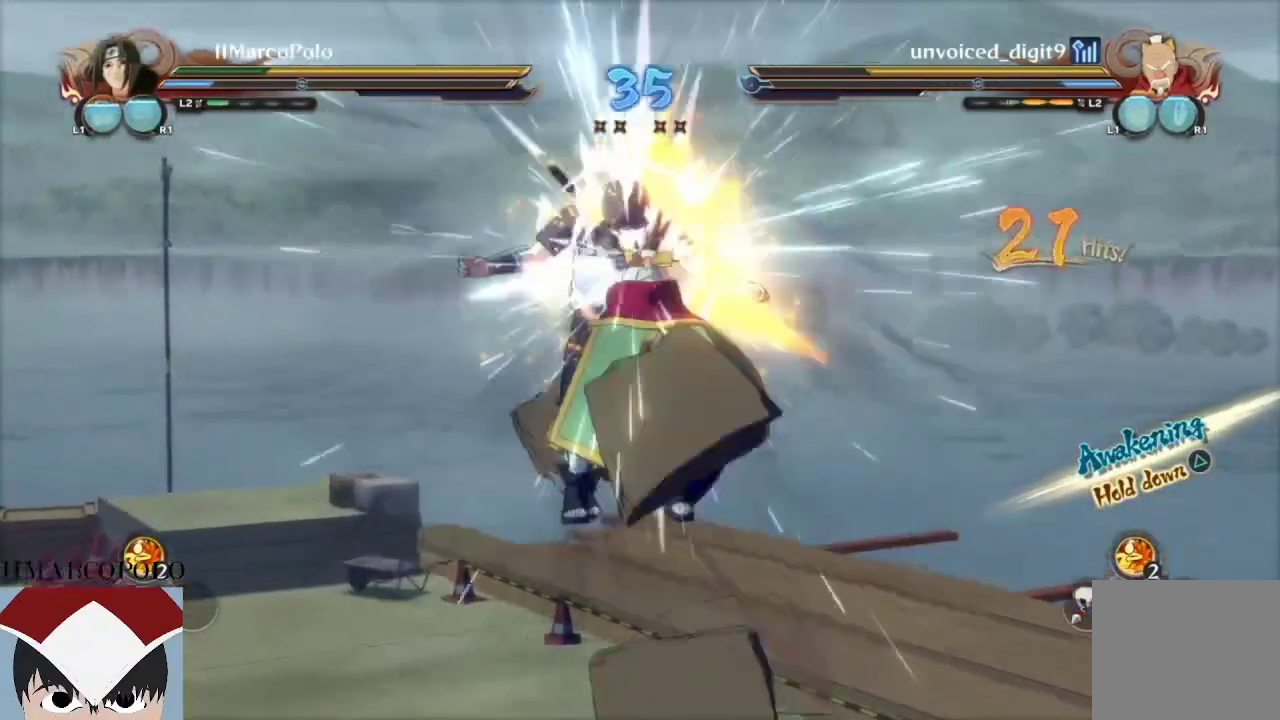
{"buttons": [], "left_stick": "down", "right_stick": "center", "events": [[17, "CROSS", "up"], [17, "left_stick", "down"], [67, "CROSS", "down"], [150, "CROSS", "up"], [217, "CROSS", "down"], [300, "CROSS", "up"], [350, "CROSS", "down"], [483, "CROSS", "up"]]}
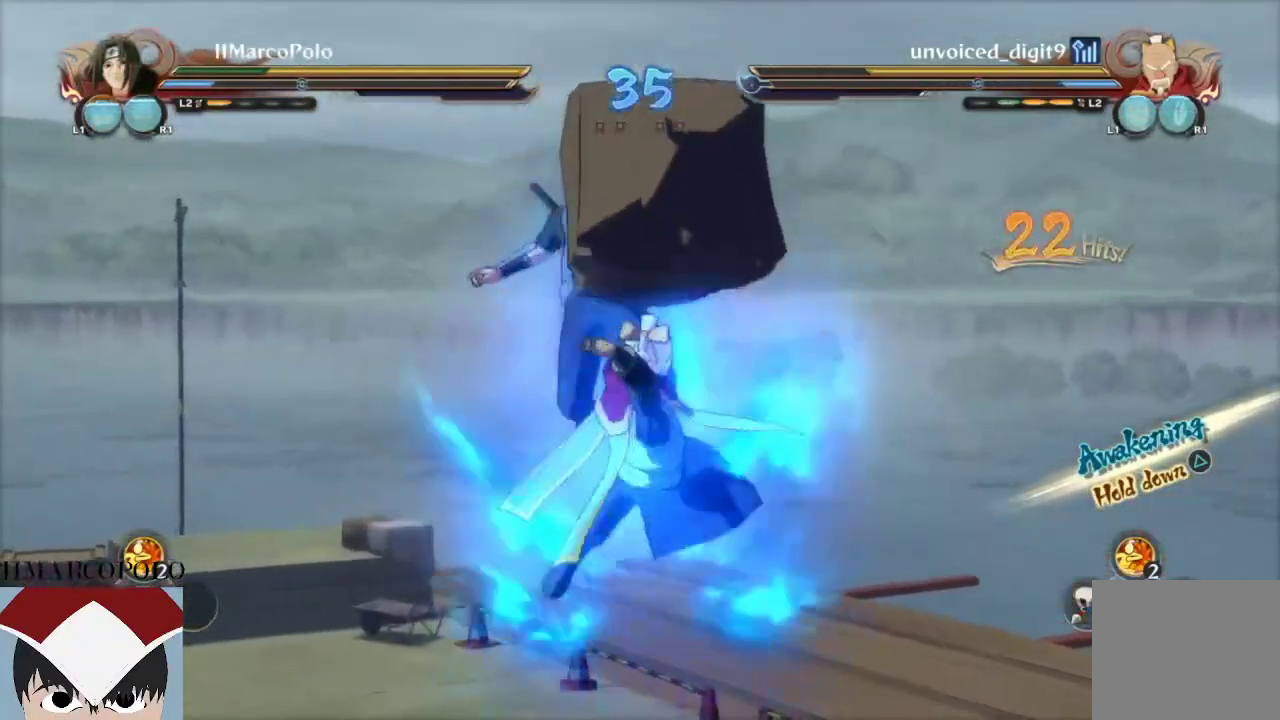
{"buttons": ["CROSS"], "left_stick": "down", "right_stick": "center", "events": [[50, "CROSS", "down"], [133, "CROSS", "up"], [200, "CROSS", "down"], [283, "CROSS", "up"], [350, "CROSS", "down"], [417, "CROSS", "up"], [483, "CROSS", "down"]]}
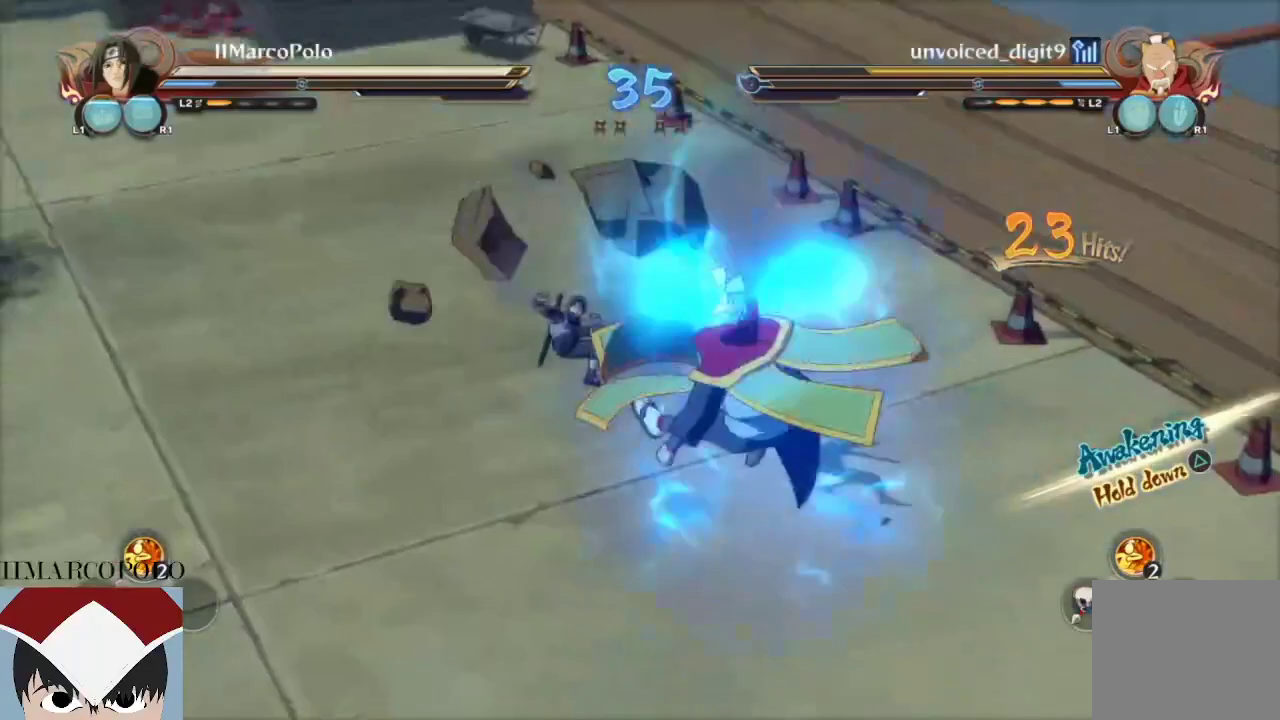
{"buttons": [], "left_stick": "center", "right_stick": "center", "events": [[317, "CROSS", "up"], [417, "left_stick", "center"], [433, "TRIANGLE", "down"], [500, "TRIANGLE", "up"]]}
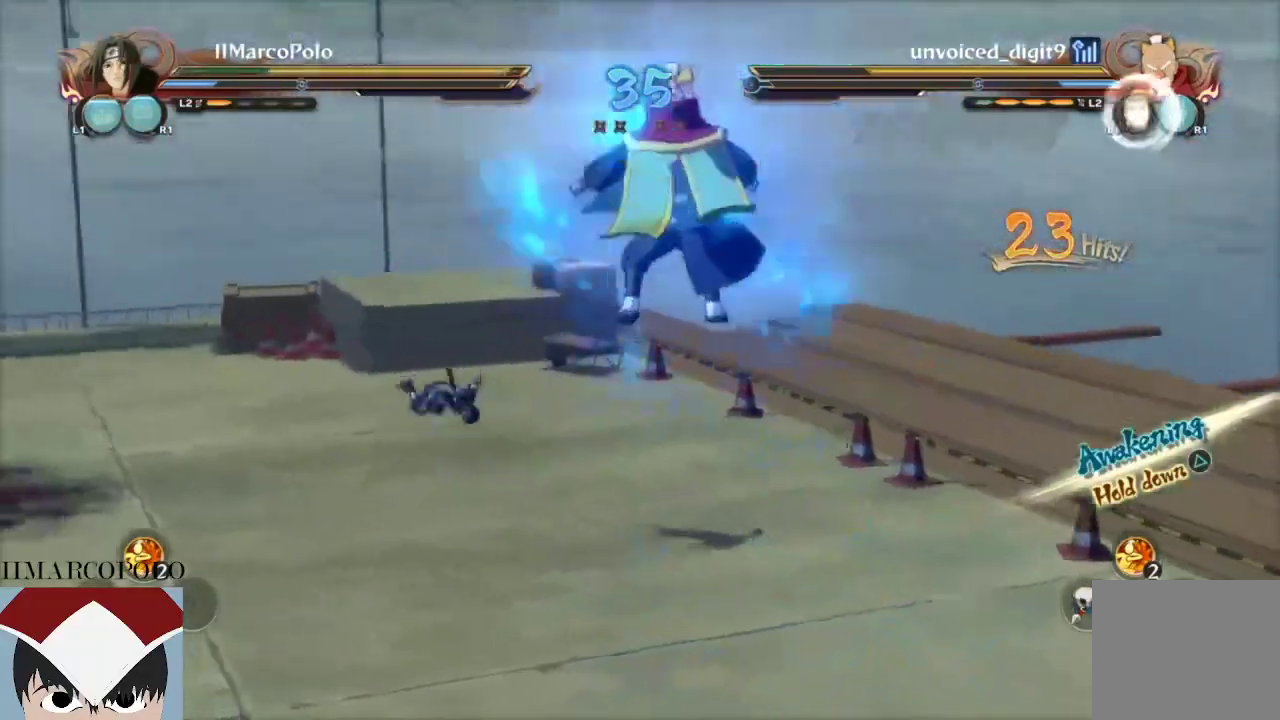
{"buttons": ["CROSS"], "left_stick": "center", "right_stick": "center", "events": [[17, "CROSS", "down"]]}
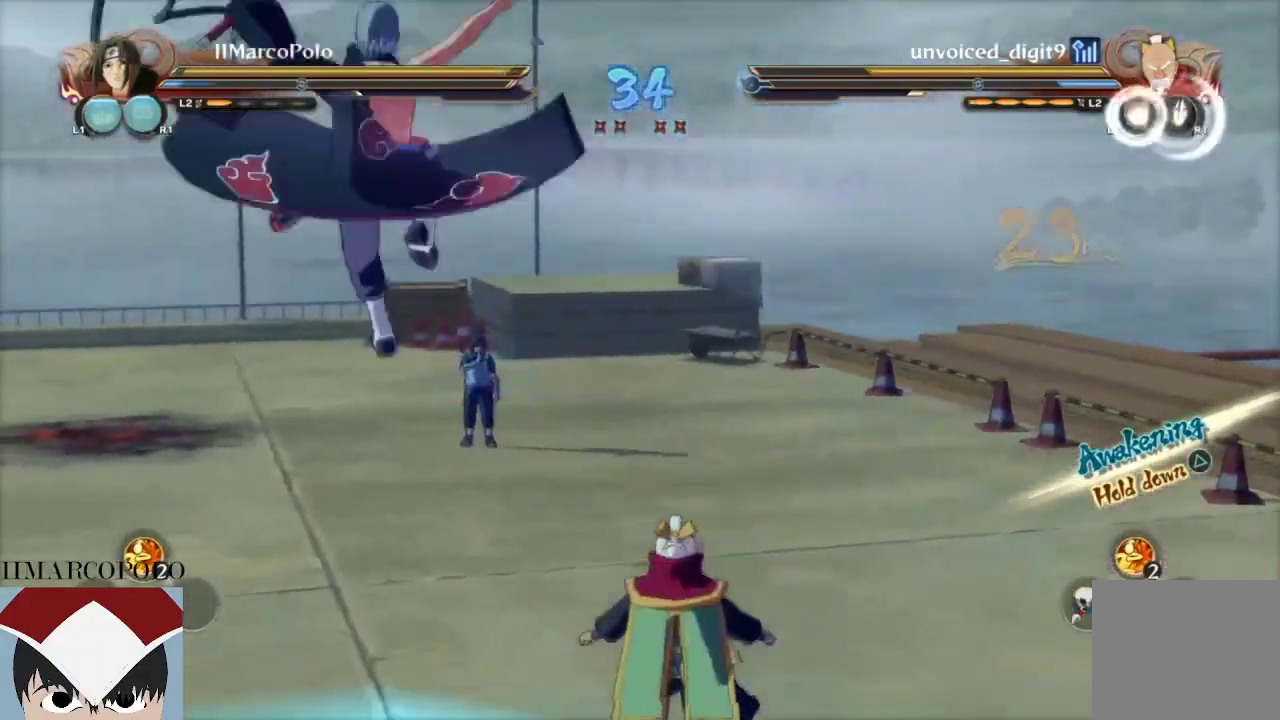
{"buttons": [], "left_stick": "center", "right_stick": "center", "events": [[233, "CIRCLE", "down"], [267, "CROSS", "up"], [317, "CIRCLE", "up"], [367, "CIRCLE", "down"], [433, "CIRCLE", "up"]]}
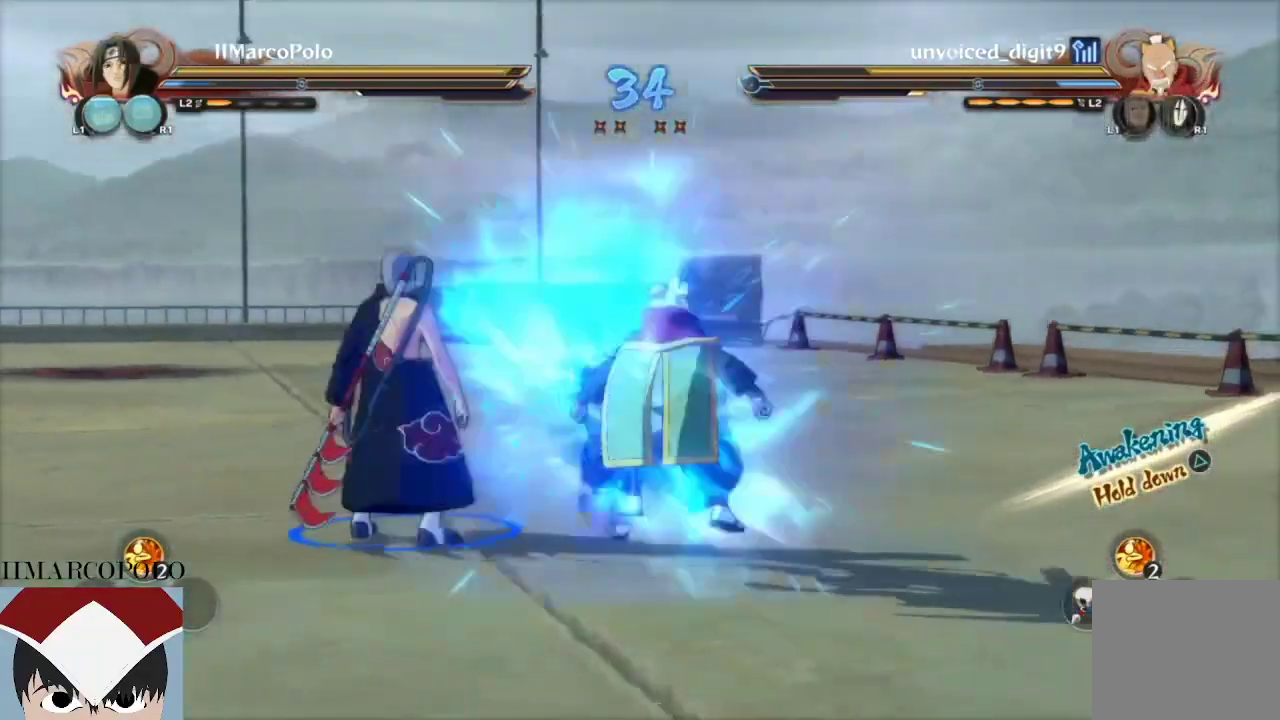
{"buttons": ["CROSS", "R2"], "left_stick": "center", "right_stick": "center", "events": [[33, "R2", "down"], [167, "CROSS", "down"], [400, "CROSS", "up"], [500, "CROSS", "down"]]}
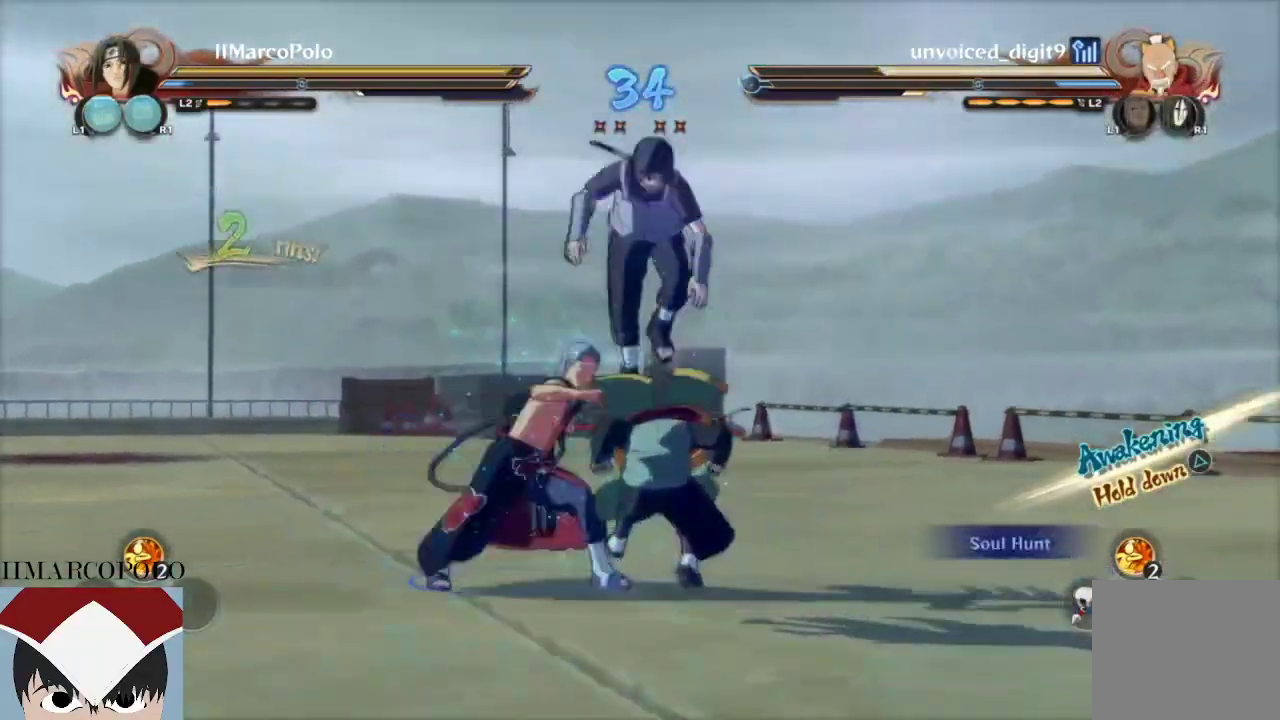
{"buttons": ["R2"], "left_stick": "center", "right_stick": "center", "events": [[167, "CROSS", "up"]]}
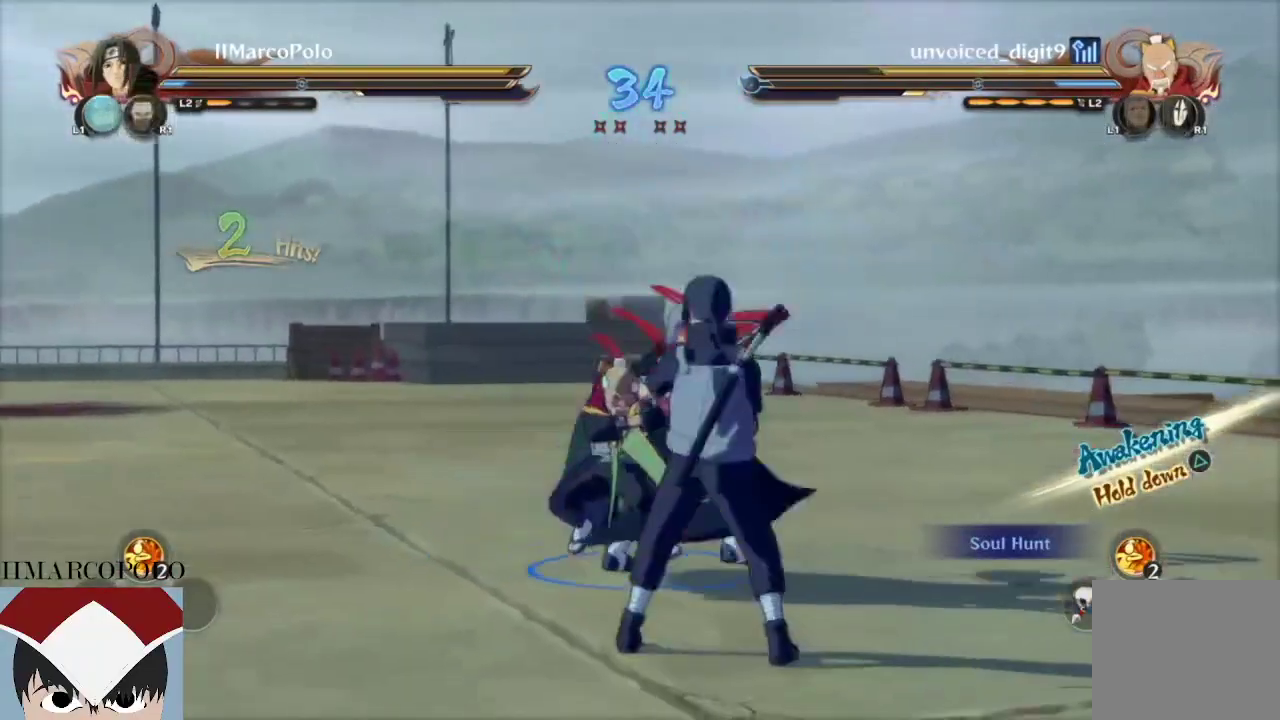
{"buttons": ["R1", "R2"], "left_stick": "center", "right_stick": "center", "events": [[100, "CROSS", "down"], [267, "CROSS", "up"], [367, "R1", "down"]]}
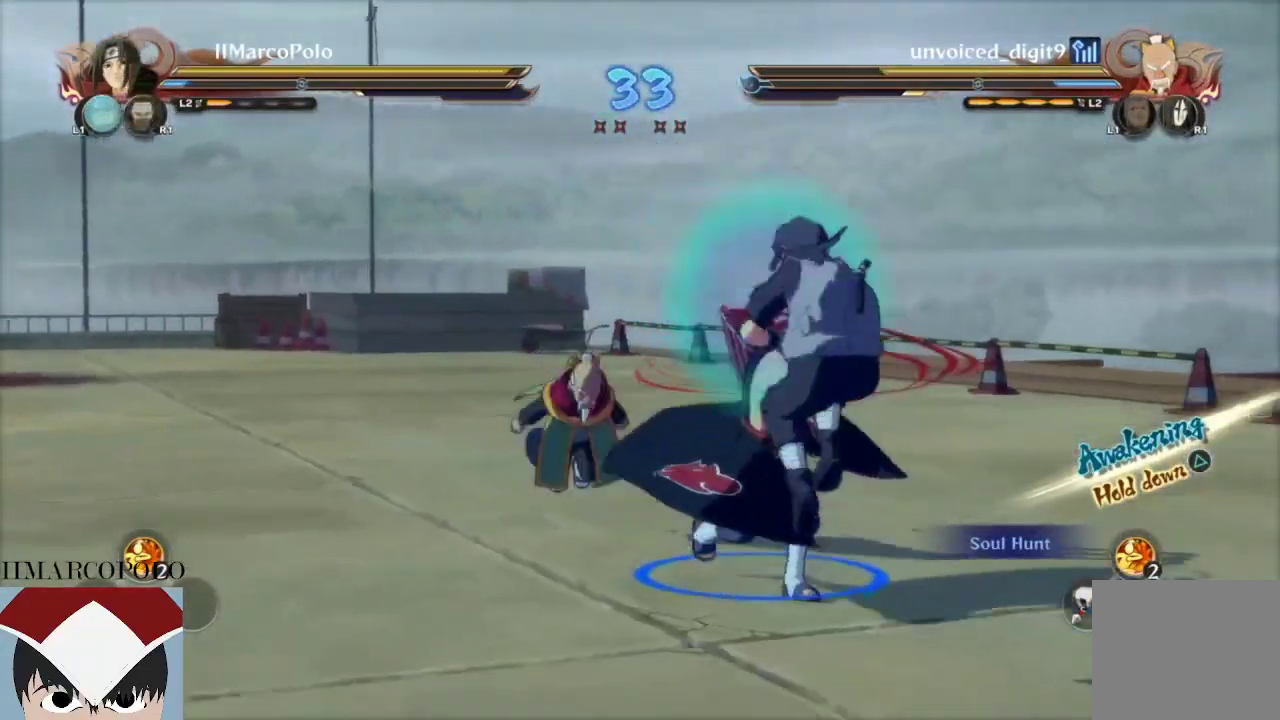
{"buttons": ["R2"], "left_stick": "center", "right_stick": "center", "events": [[33, "R1", "up"]]}
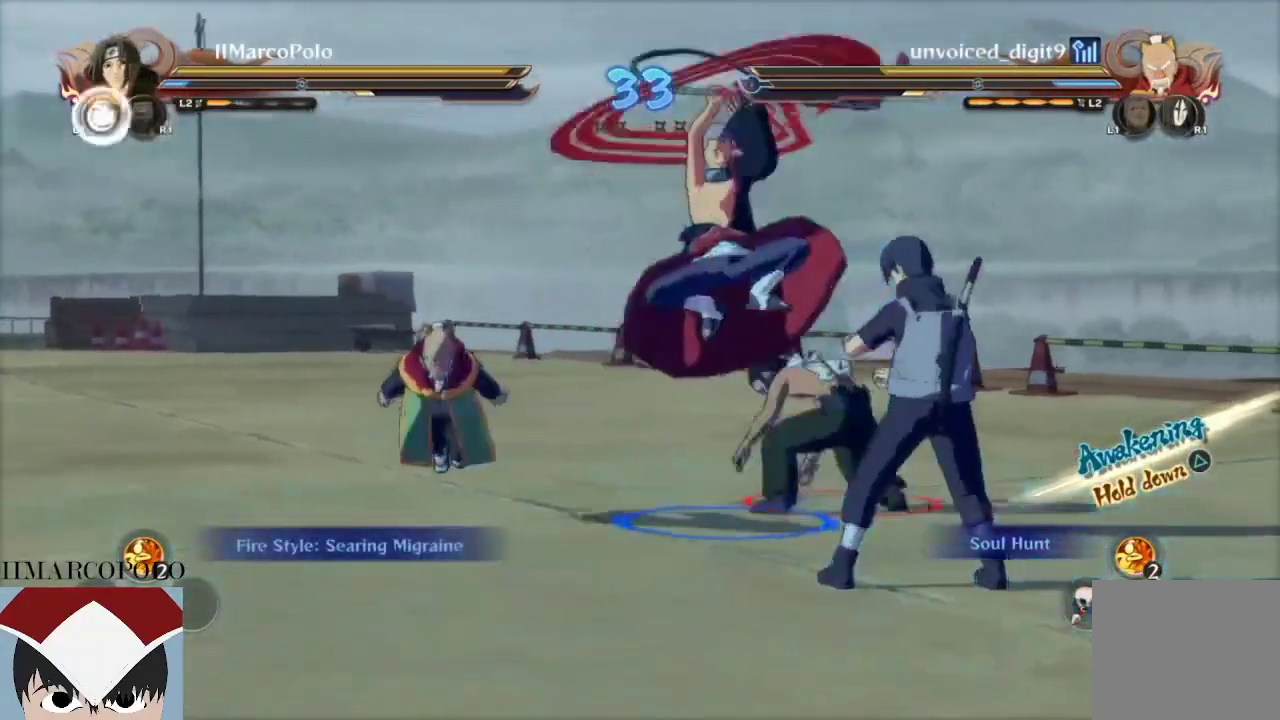
{"buttons": ["R2"], "left_stick": "up-right", "right_stick": "center", "events": [[450, "left_stick", "up-right"]]}
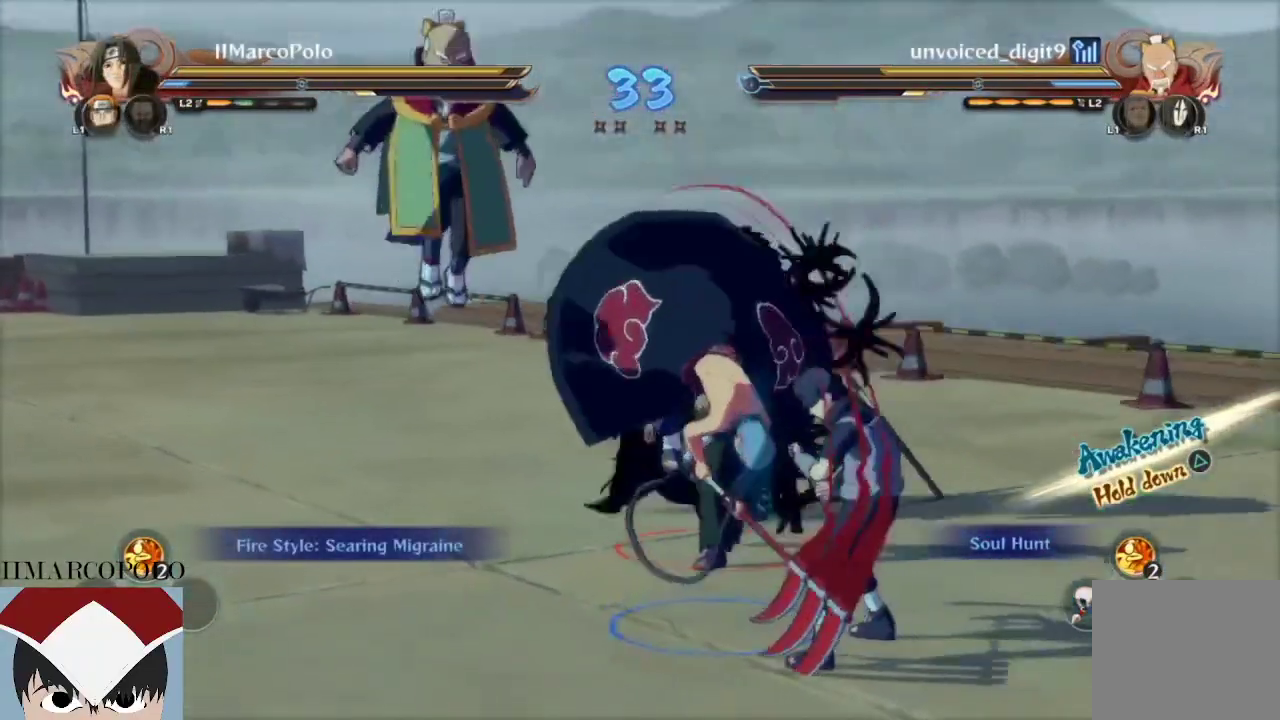
{"buttons": [], "left_stick": "center", "right_stick": "center", "events": [[267, "CROSS", "down"], [300, "R2", "up"], [333, "CROSS", "up"], [333, "left_stick", "center"], [400, "CROSS", "down"], [500, "CROSS", "up"]]}
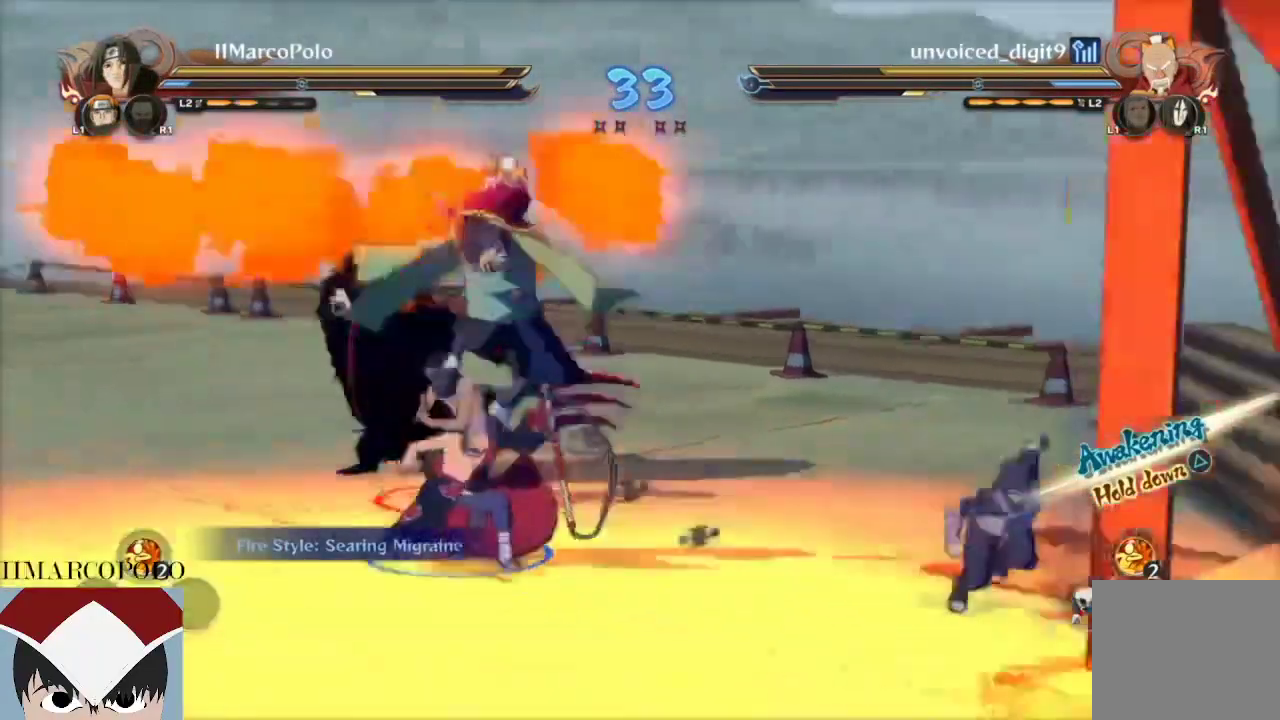
{"buttons": ["SQUARE"], "left_stick": "center", "right_stick": "center", "events": [[33, "CROSS", "down"], [133, "CROSS", "up"], [450, "SQUARE", "down"]]}
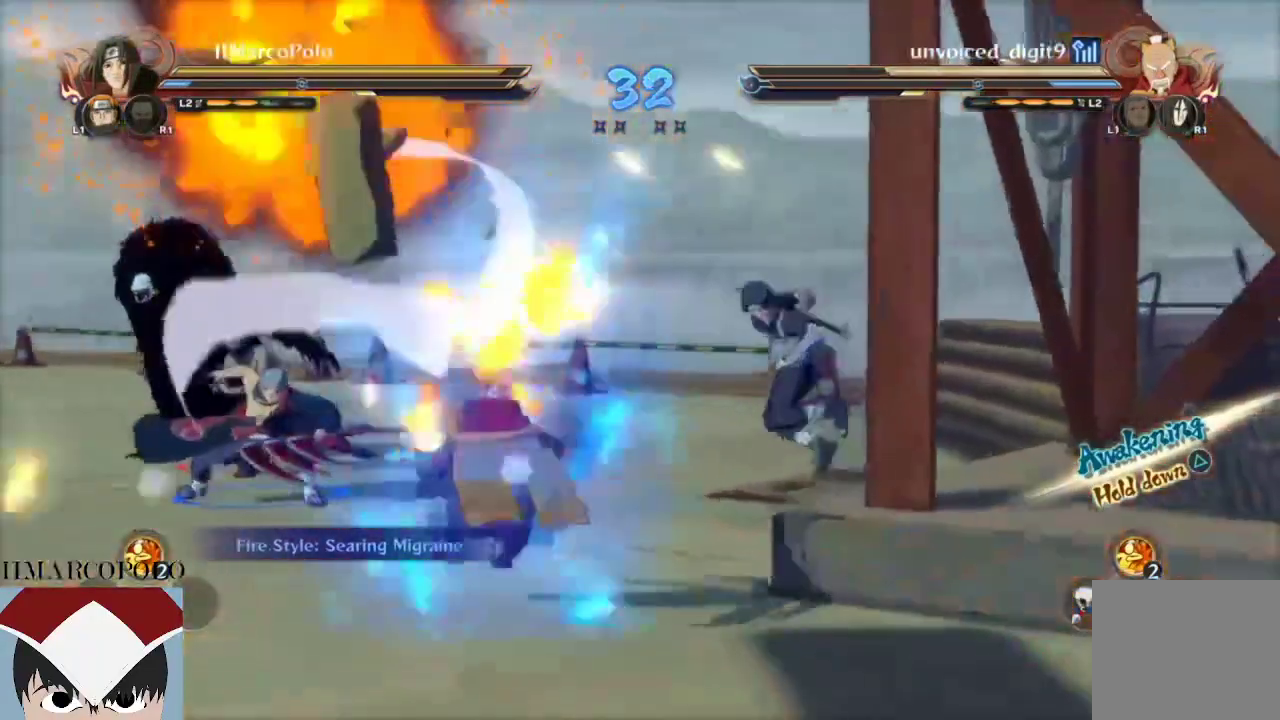
{"buttons": ["R2"], "left_stick": "center", "right_stick": "center", "events": [[33, "SQUARE", "up"], [100, "SQUARE", "down"], [167, "SQUARE", "up"], [317, "L1", "down"], [433, "L1", "up"], [433, "R2", "down"]]}
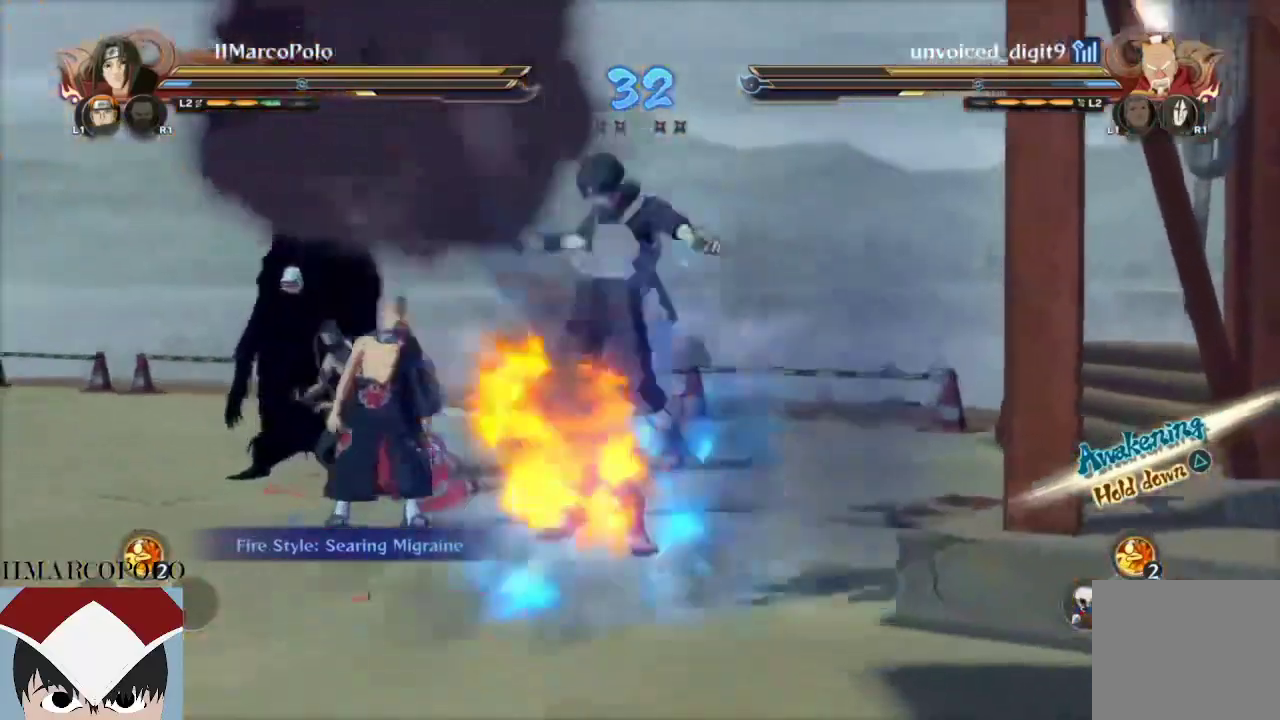
{"buttons": ["R2"], "left_stick": "center", "right_stick": "center", "events": []}
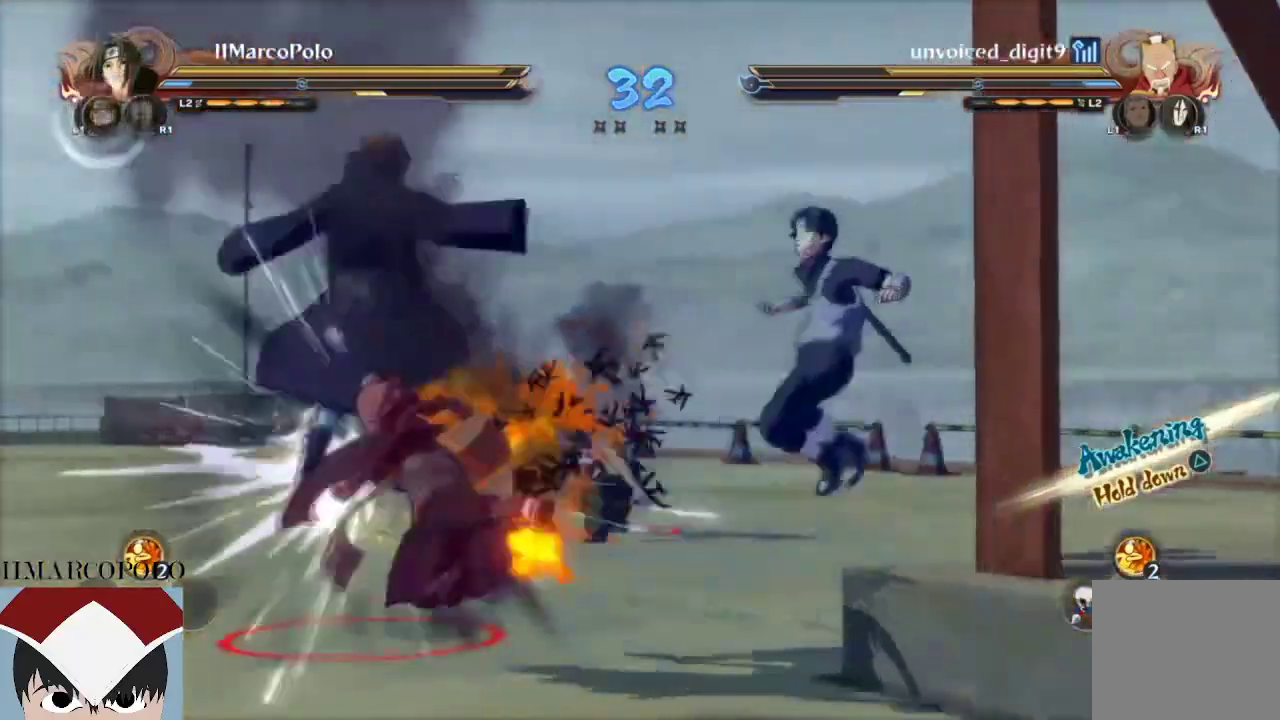
{"buttons": ["R2"], "left_stick": "center", "right_stick": "center", "events": []}
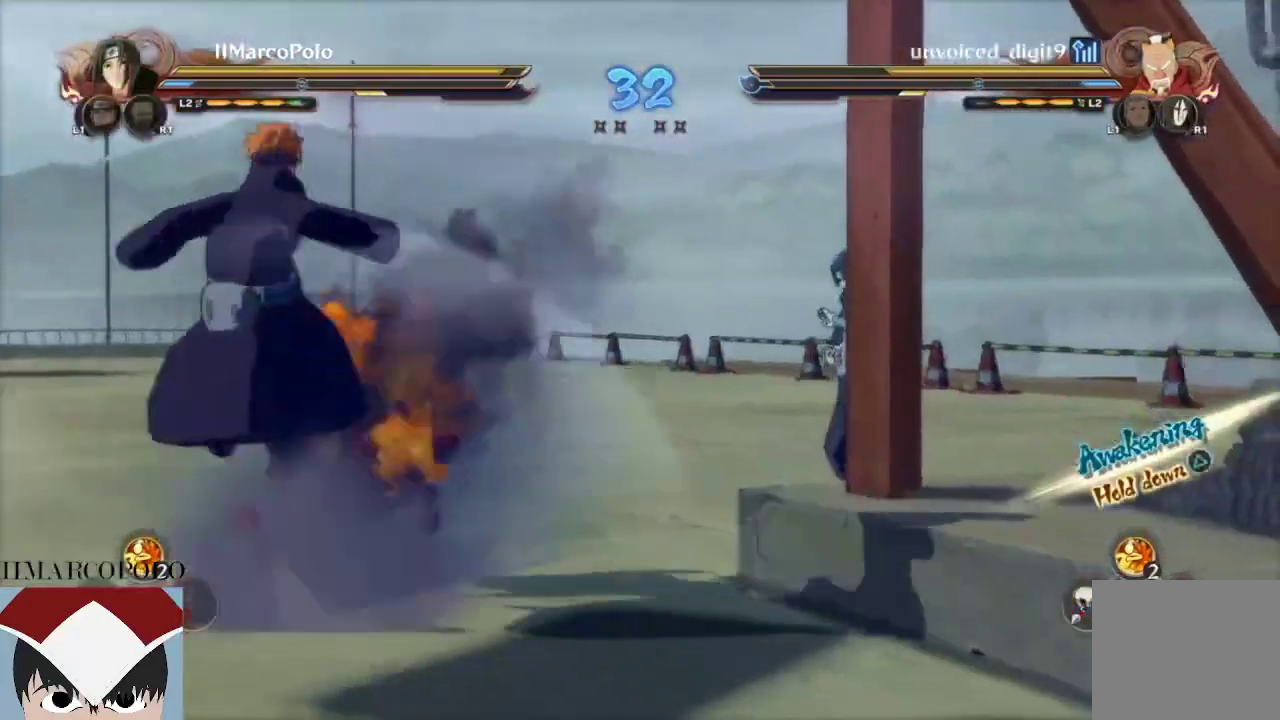
{"buttons": ["R2"], "left_stick": "center", "right_stick": "center", "events": []}
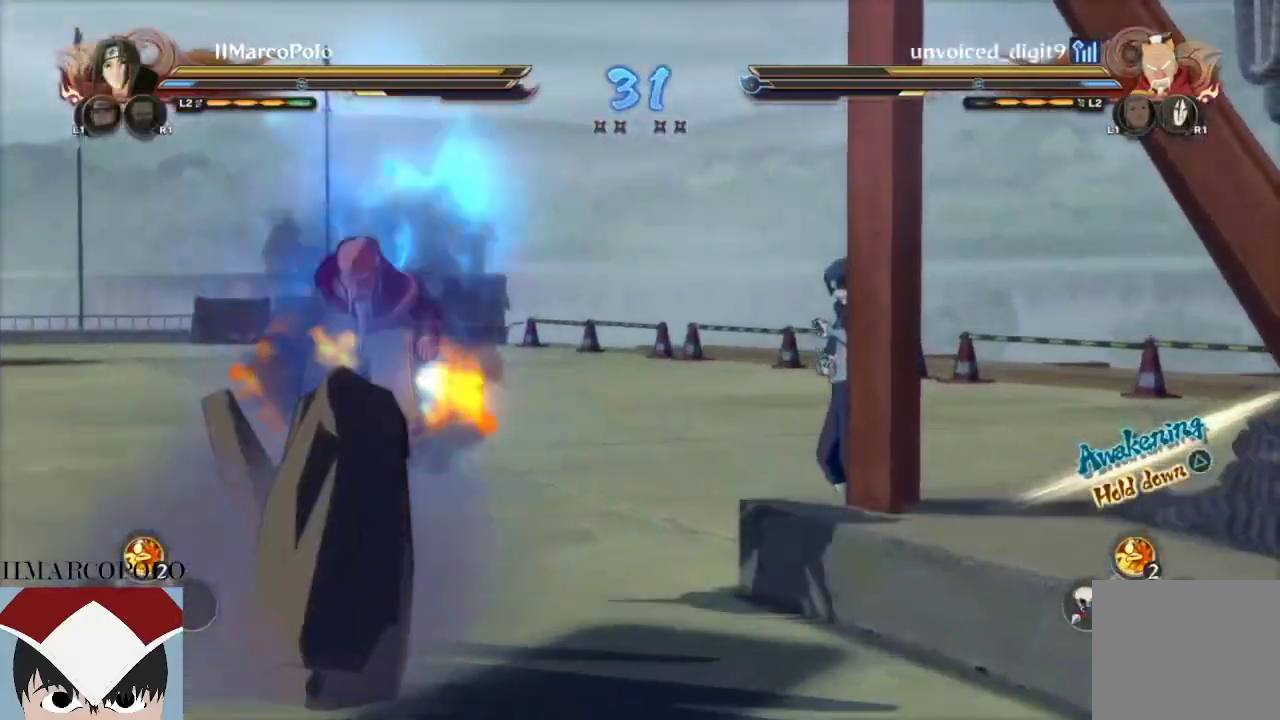
{"buttons": ["R2"], "left_stick": "center", "right_stick": "center", "events": [[133, "TRIANGLE", "down"], [183, "TRIANGLE", "up"]]}
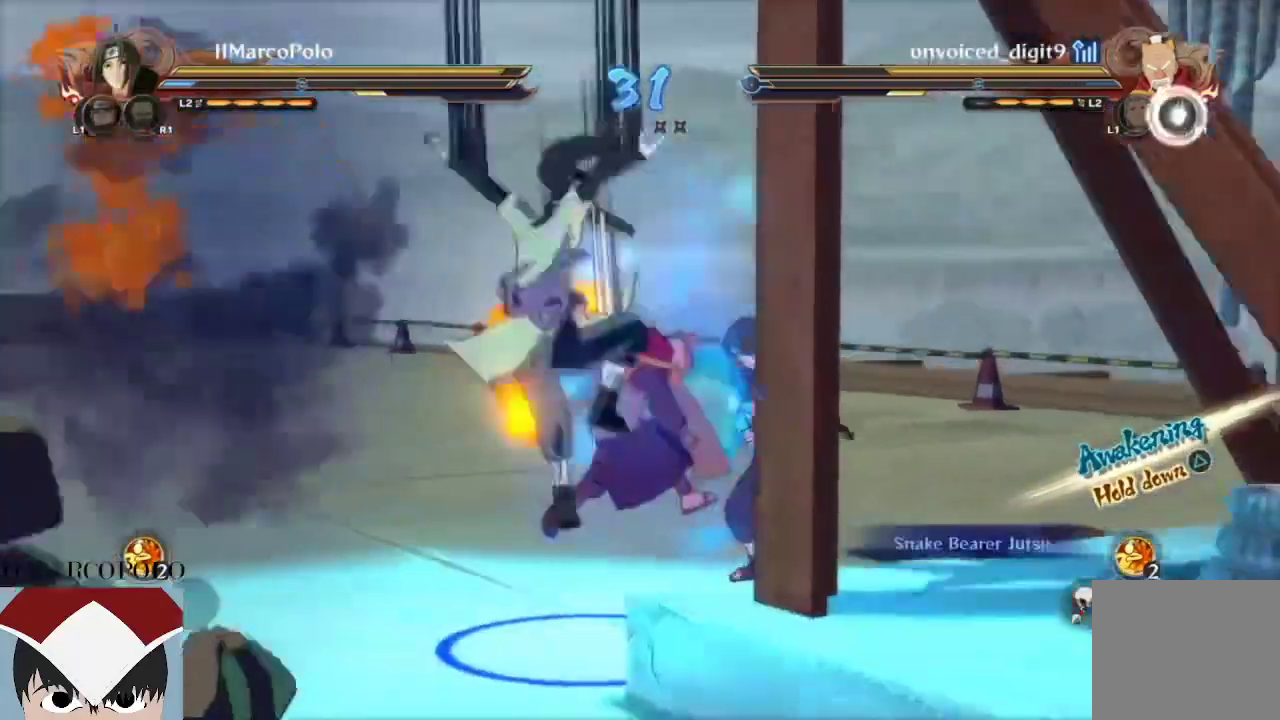
{"buttons": ["R2"], "left_stick": "center", "right_stick": "center", "events": [[83, "left_stick", "up-right"], [467, "left_stick", "center"]]}
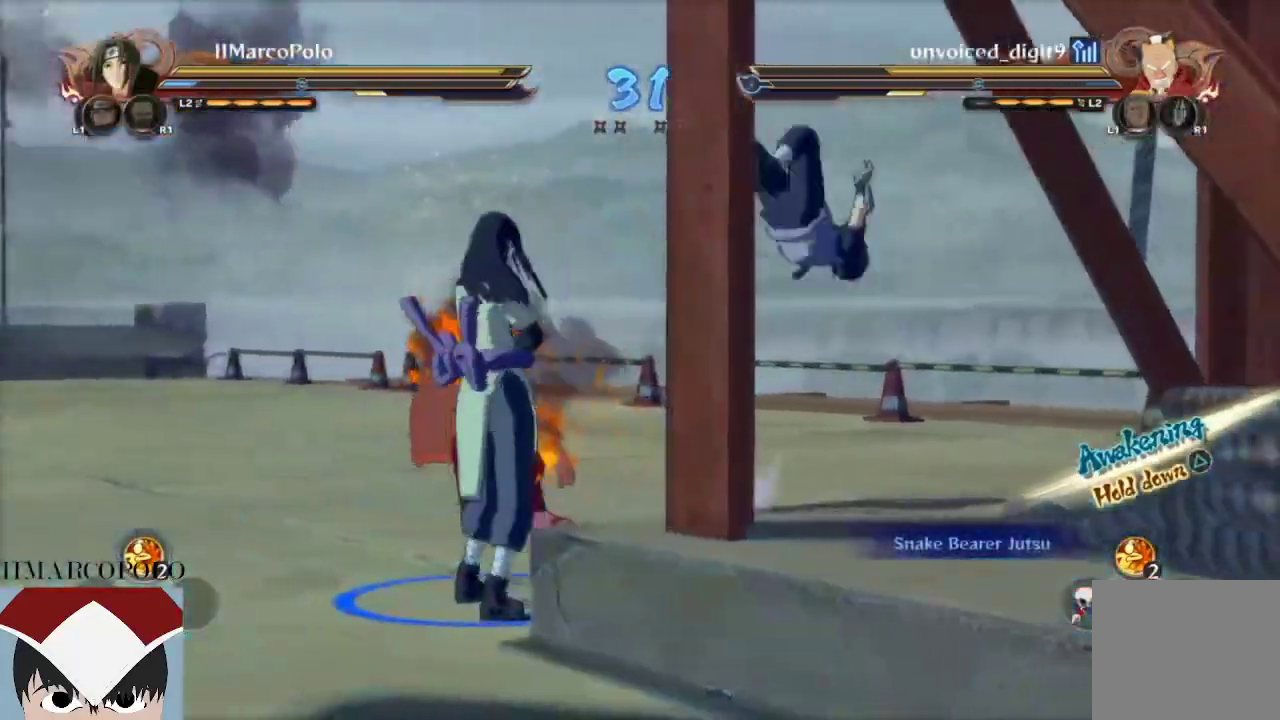
{"buttons": ["R2"], "left_stick": "center", "right_stick": "center", "events": []}
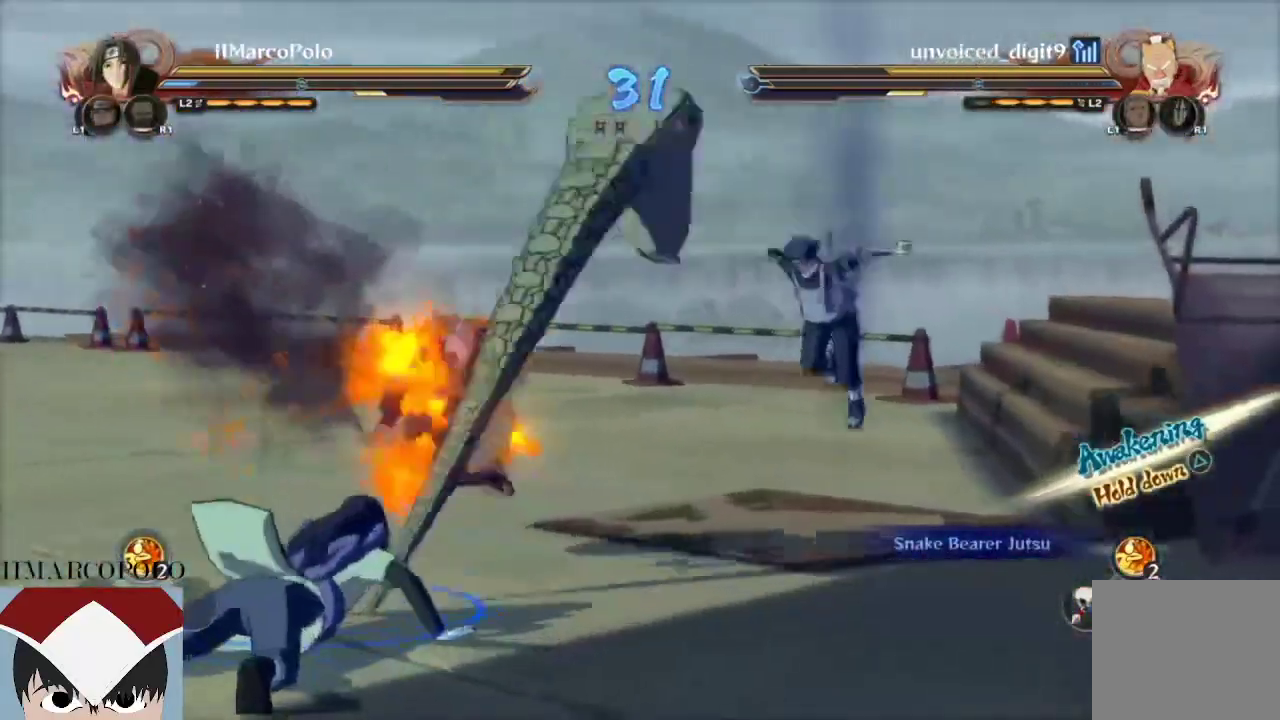
{"buttons": ["R2"], "left_stick": "center", "right_stick": "center", "events": []}
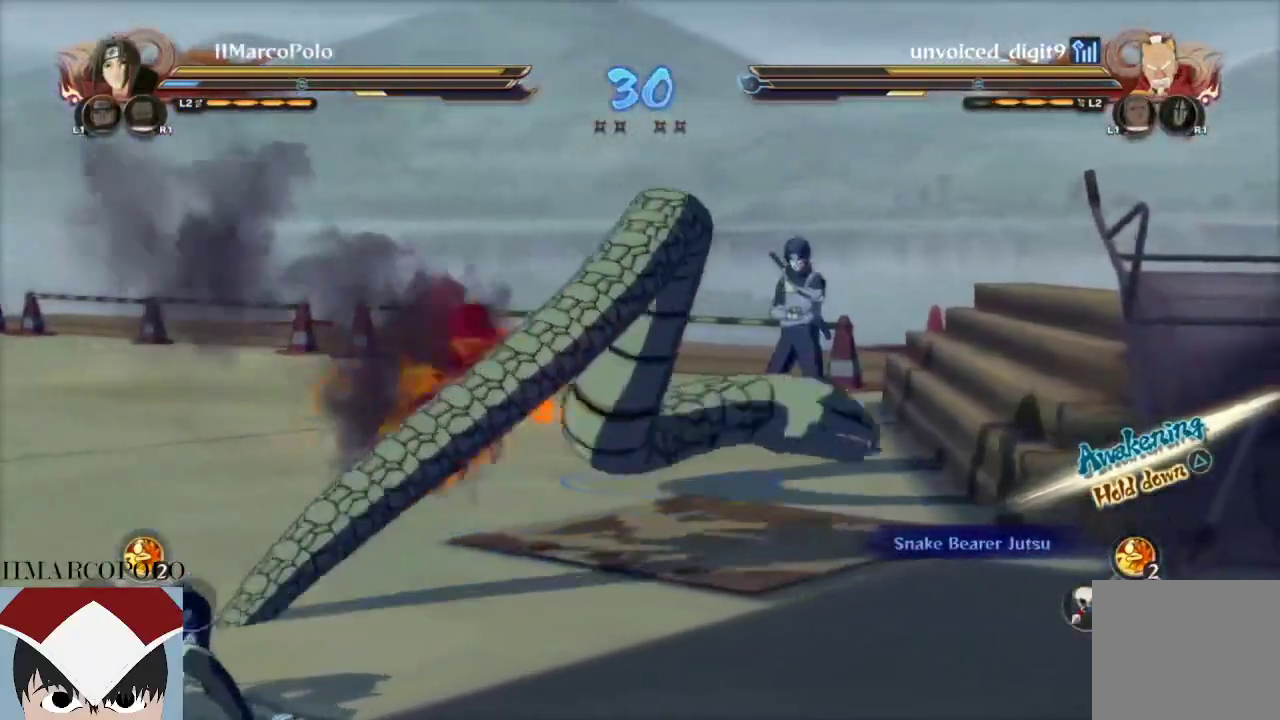
{"buttons": ["R2"], "left_stick": "center", "right_stick": "center", "events": []}
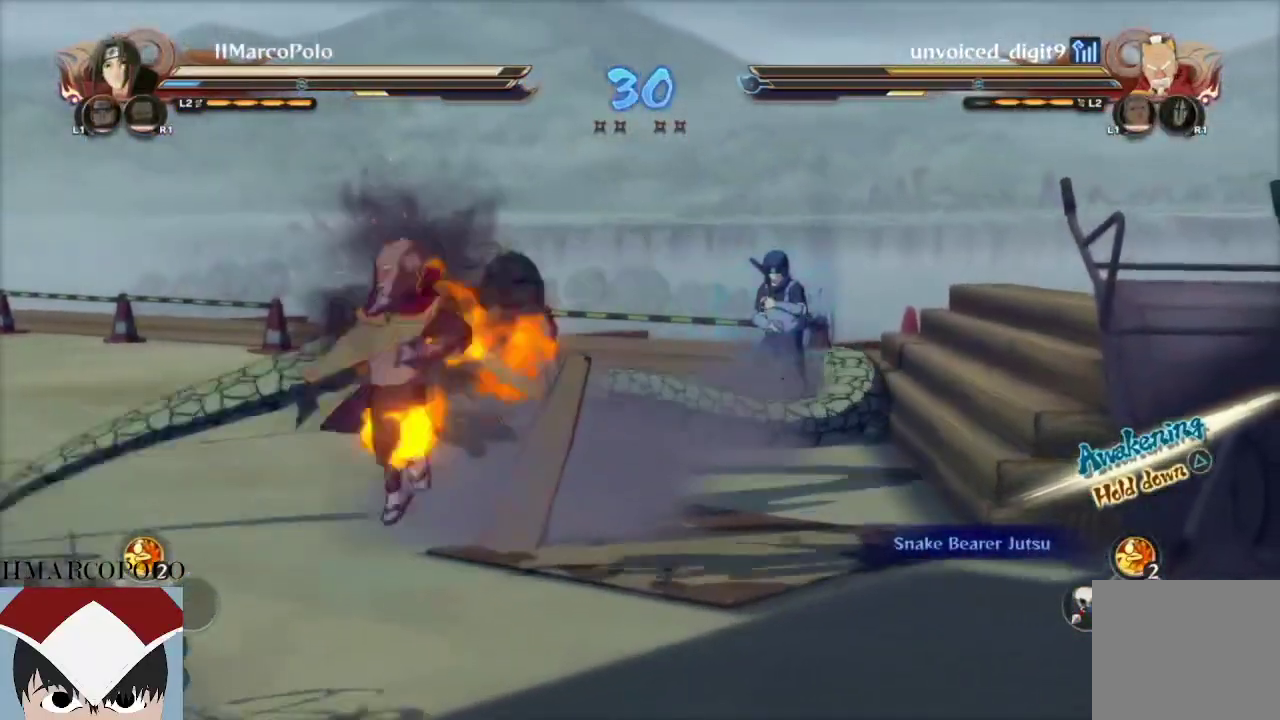
{"buttons": ["CIRCLE"], "left_stick": "center", "right_stick": "center", "events": [[183, "R2", "up"], [183, "left_stick", "right"], [233, "CIRCLE", "down"], [250, "left_stick", "center"], [317, "CIRCLE", "up"], [450, "CIRCLE", "down"]]}
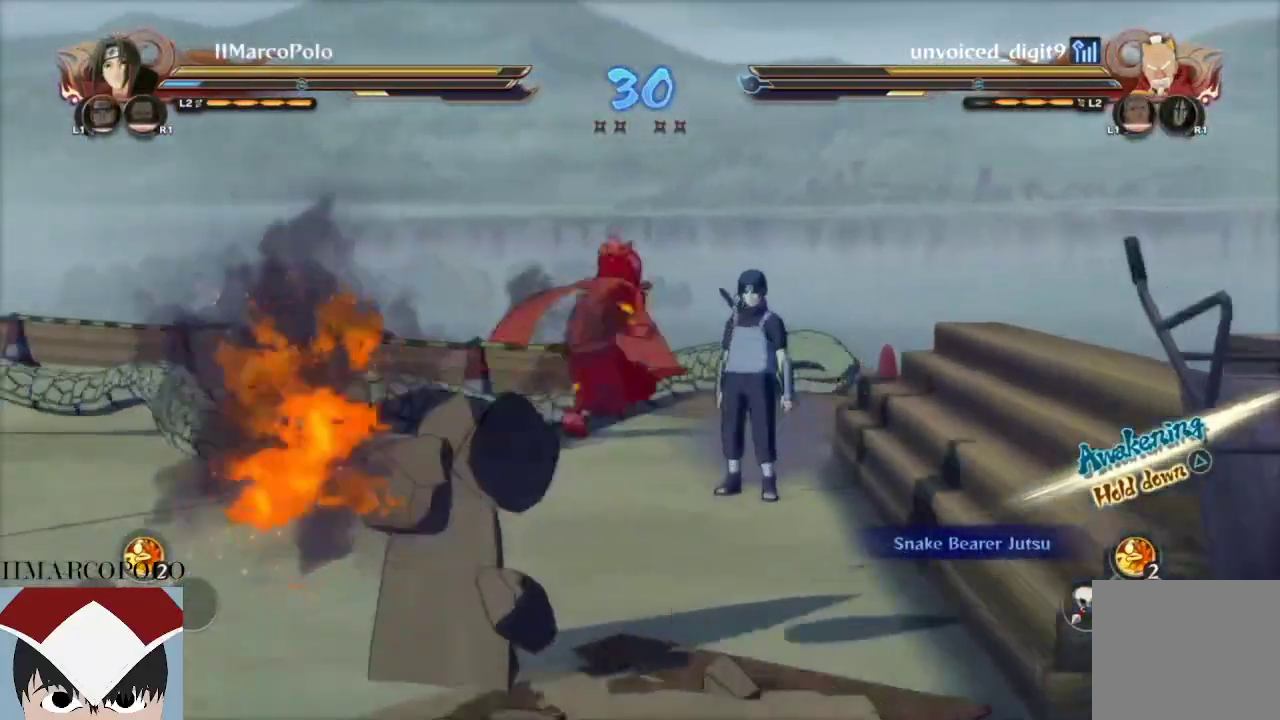
{"buttons": ["CROSS"], "left_stick": "center", "right_stick": "center", "events": [[33, "CIRCLE", "up"], [50, "L2", "down"], [167, "TRIANGLE", "down"], [200, "L2", "up"], [250, "TRIANGLE", "up"], [333, "CROSS", "down"], [383, "CROSS", "up"], [450, "CROSS", "down"]]}
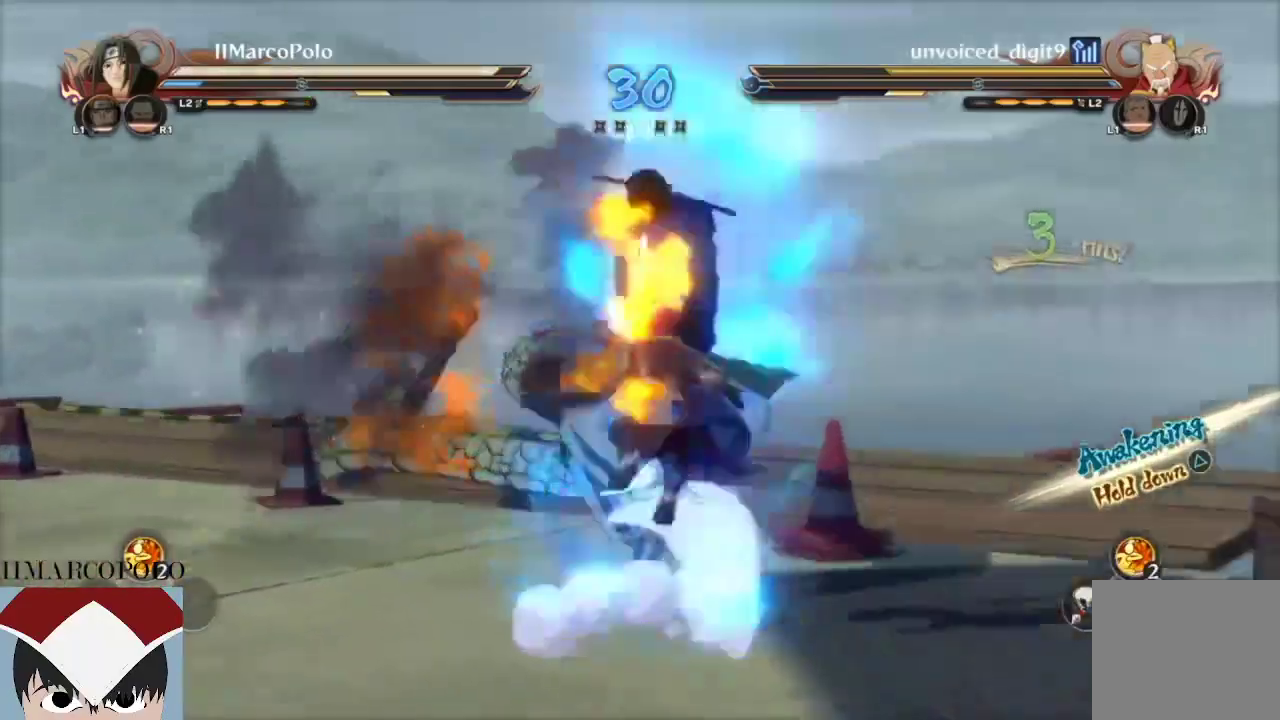
{"buttons": ["CIRCLE"], "left_stick": "center", "right_stick": "center", "events": [[17, "CROSS", "up"], [67, "CROSS", "down"], [133, "CROSS", "up"], [217, "CIRCLE", "down"], [267, "CIRCLE", "up"], [317, "CIRCLE", "down"], [400, "CIRCLE", "up"], [467, "CIRCLE", "down"]]}
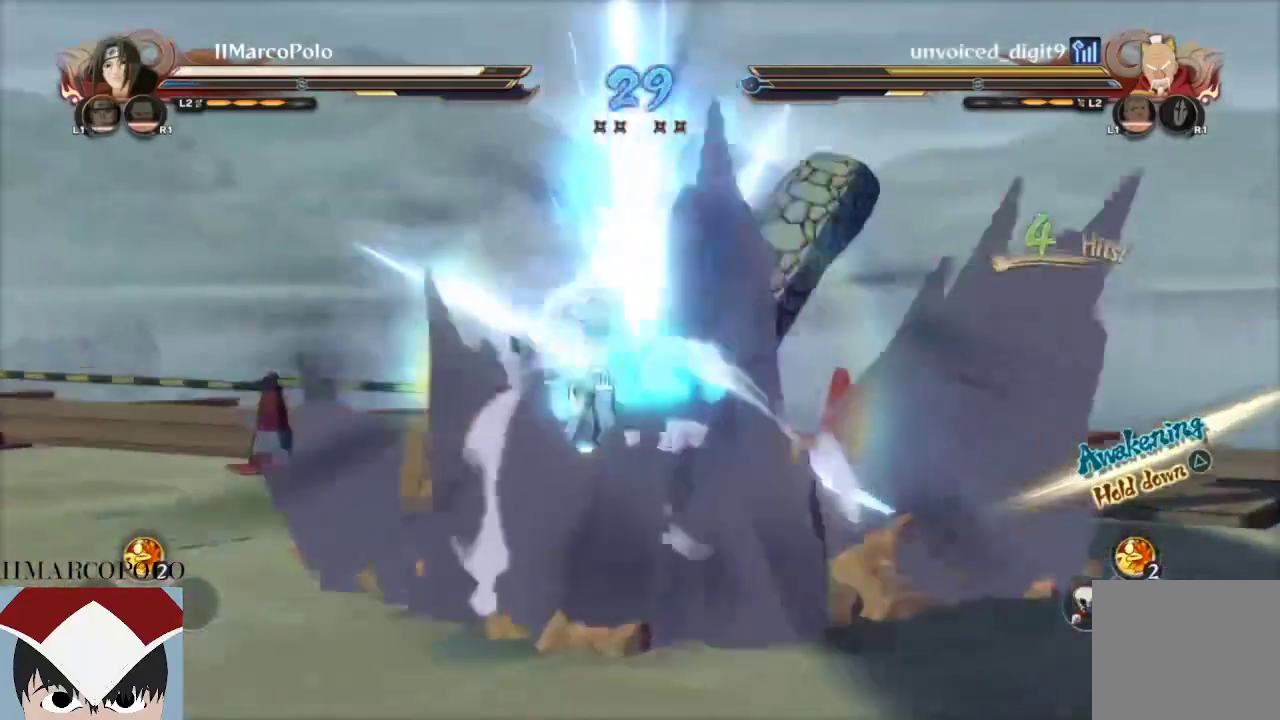
{"buttons": ["CROSS"], "left_stick": "center", "right_stick": "center", "events": [[33, "CIRCLE", "up"], [100, "CIRCLE", "down"], [167, "CIRCLE", "up"], [400, "CROSS", "down"]]}